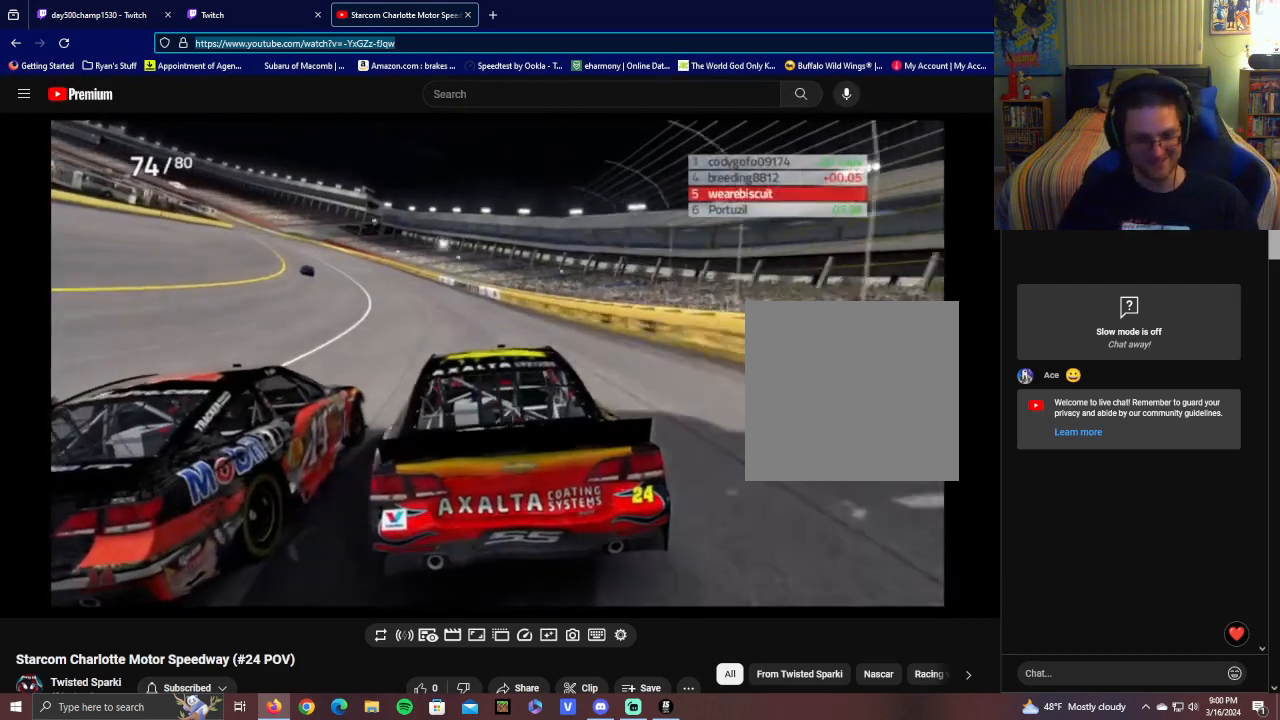
Gameplay with a controller (Xbox layout); each line is a JSON object with the inputs held at the frame after it. "events" lists button and stick changes between this image and that frame as [ms after this image, input, new state], when the widget could be followed in between.
{"buttons": ["R2"], "left_stick": "center", "right_stick": "center", "events": [[400, "R2", "down"]]}
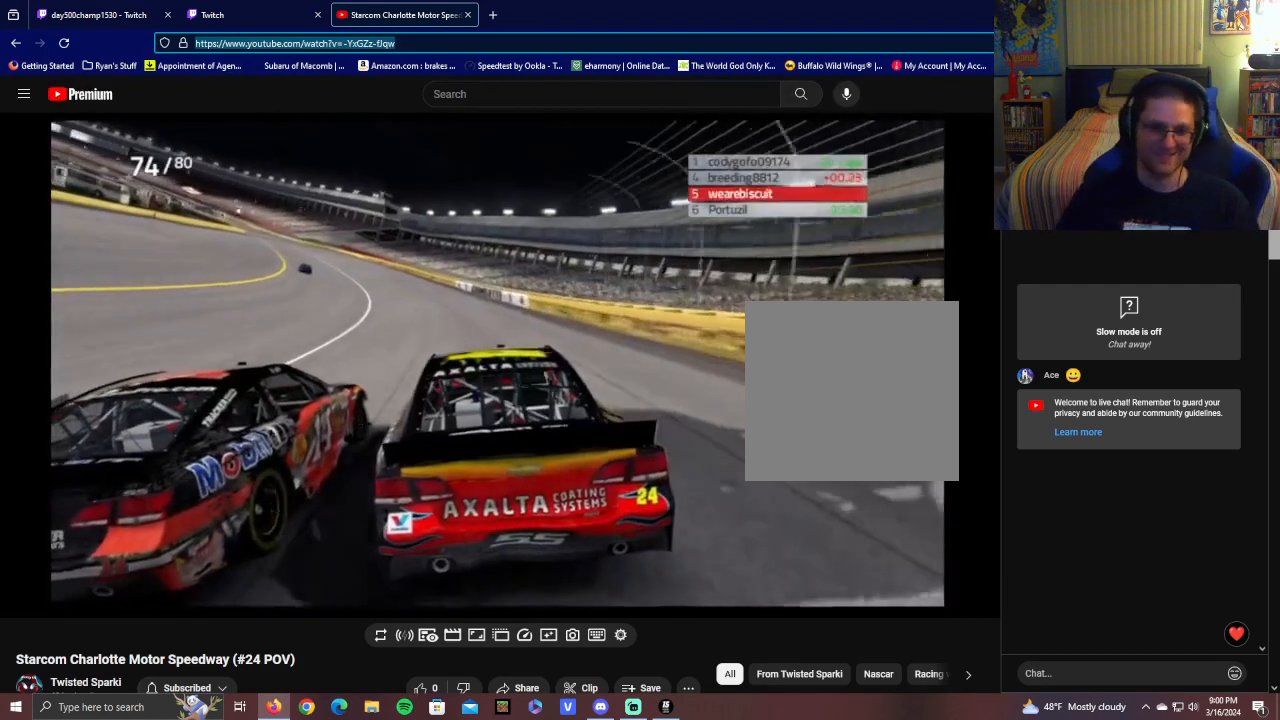
{"buttons": ["L1", "R2"], "left_stick": "center", "right_stick": "center", "events": [[250, "L1", "down"]]}
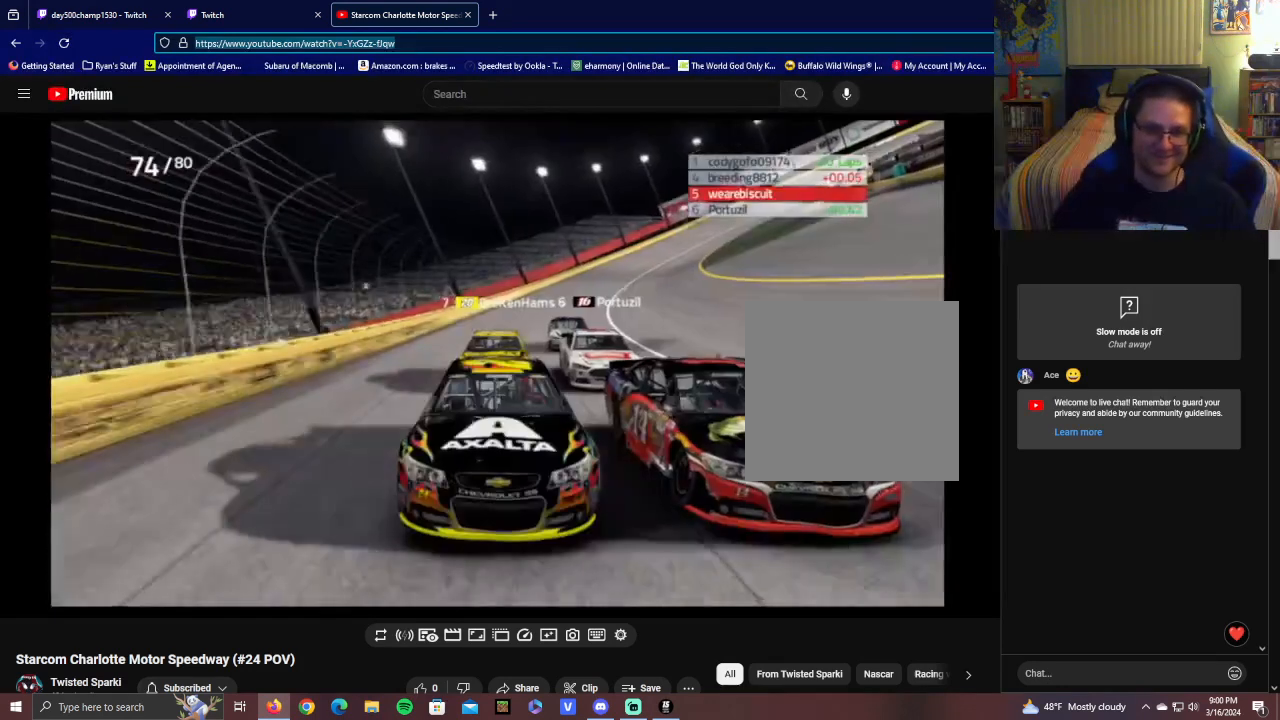
{"buttons": ["R2"], "left_stick": "center", "right_stick": "center", "events": [[400, "L1", "up"]]}
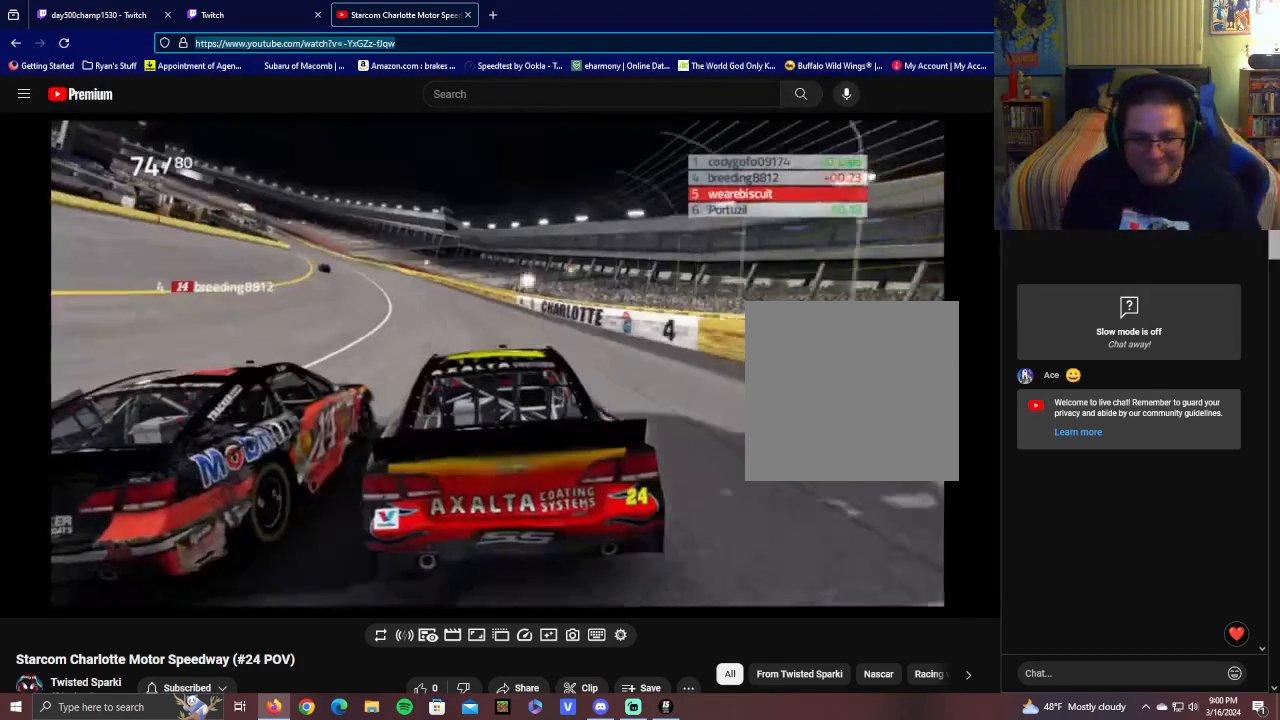
{"buttons": ["R2"], "left_stick": "center", "right_stick": "center", "events": []}
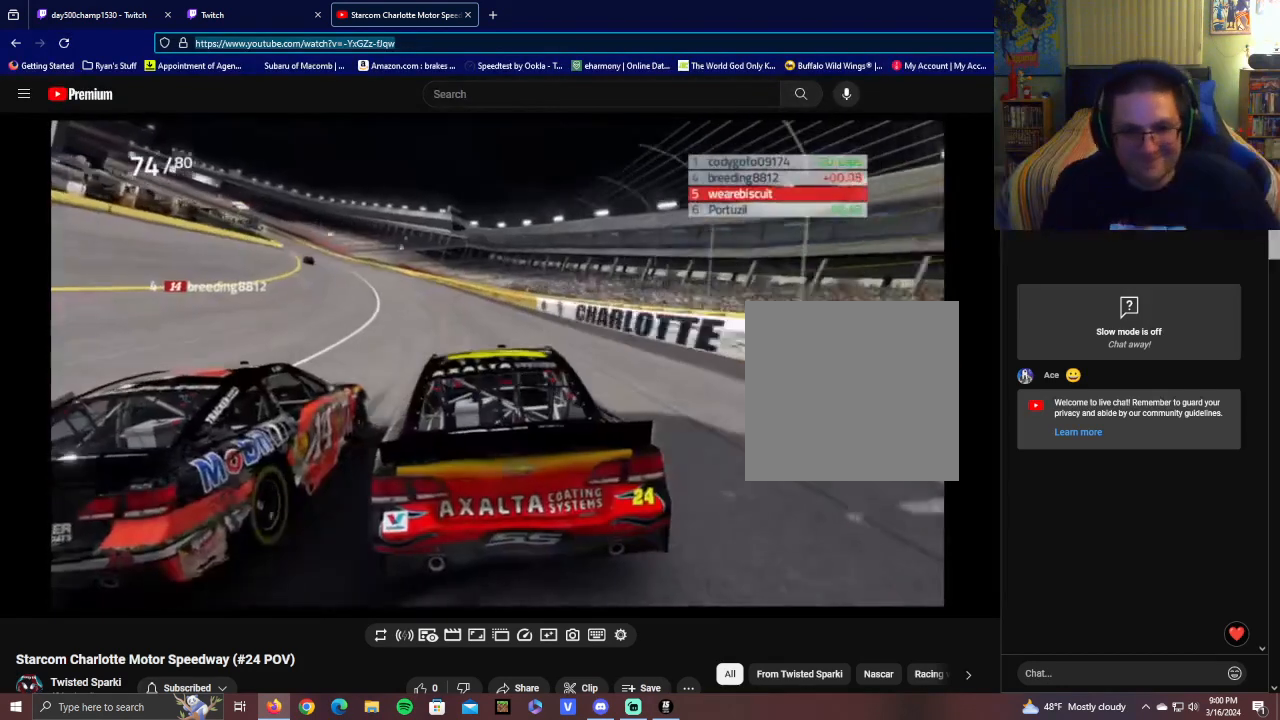
{"buttons": ["R2"], "left_stick": "center", "right_stick": "center", "events": []}
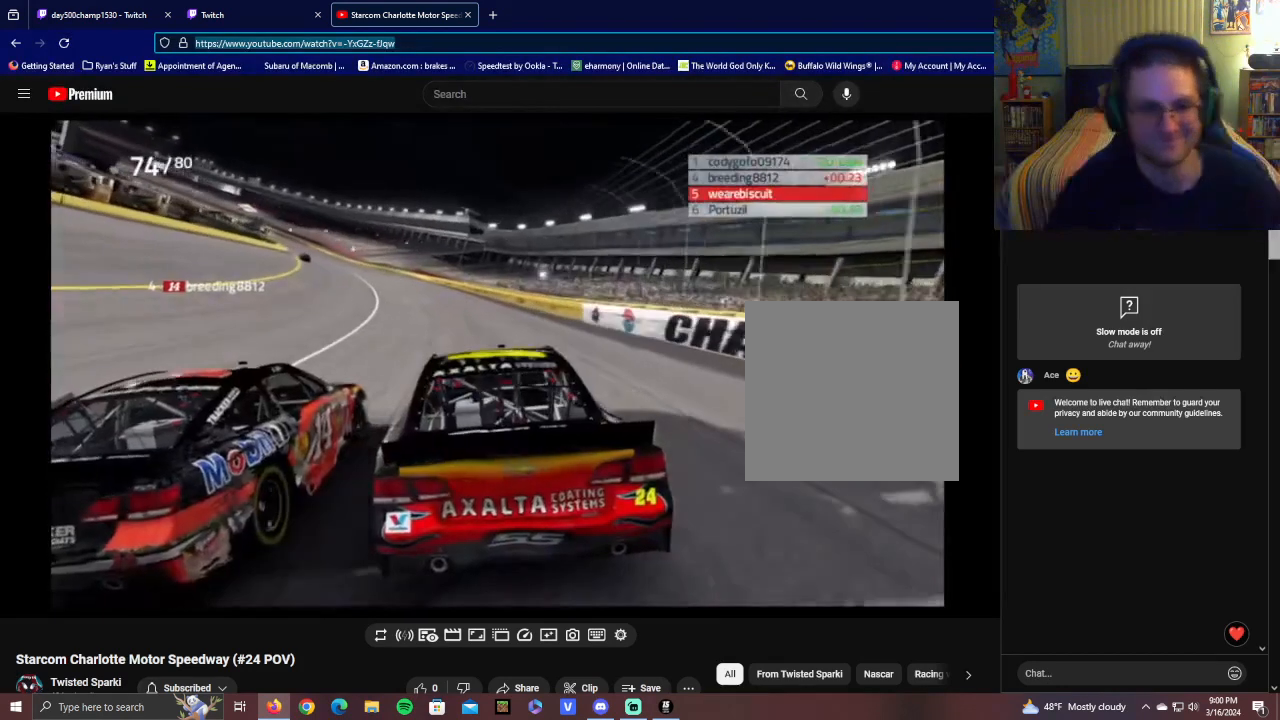
{"buttons": ["R2"], "left_stick": "center", "right_stick": "center", "events": []}
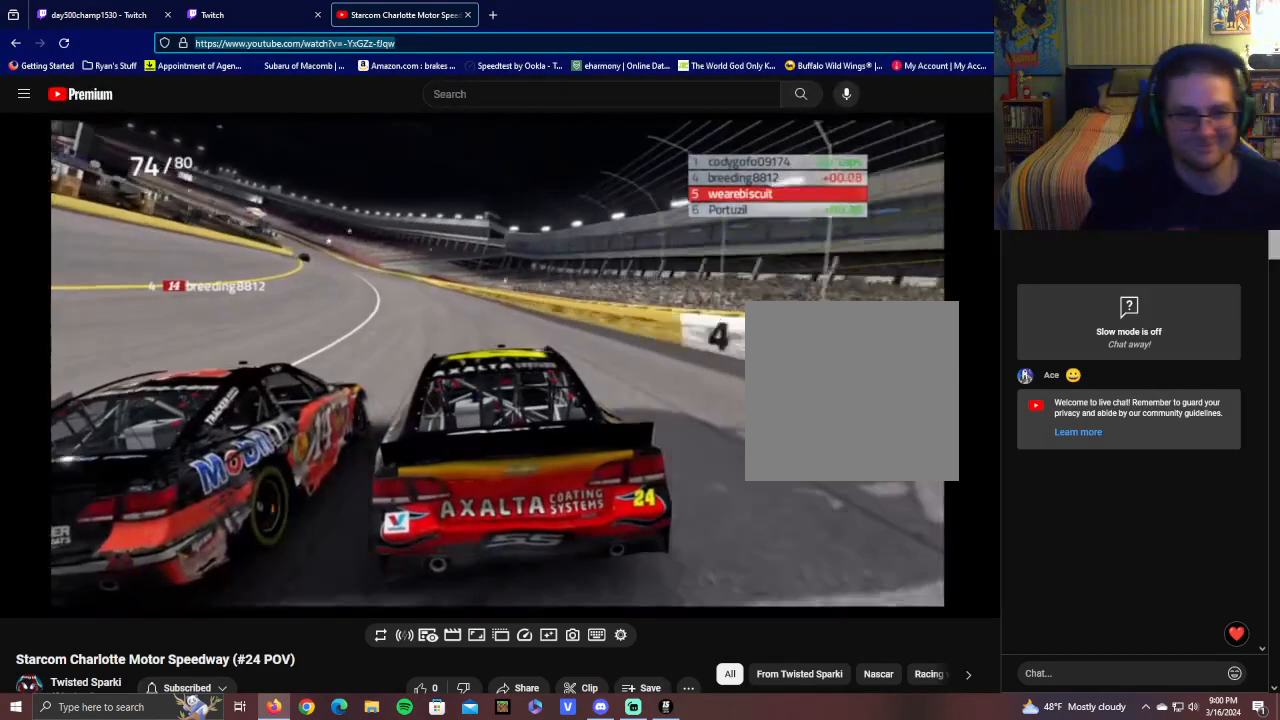
{"buttons": ["R2"], "left_stick": "center", "right_stick": "center", "events": []}
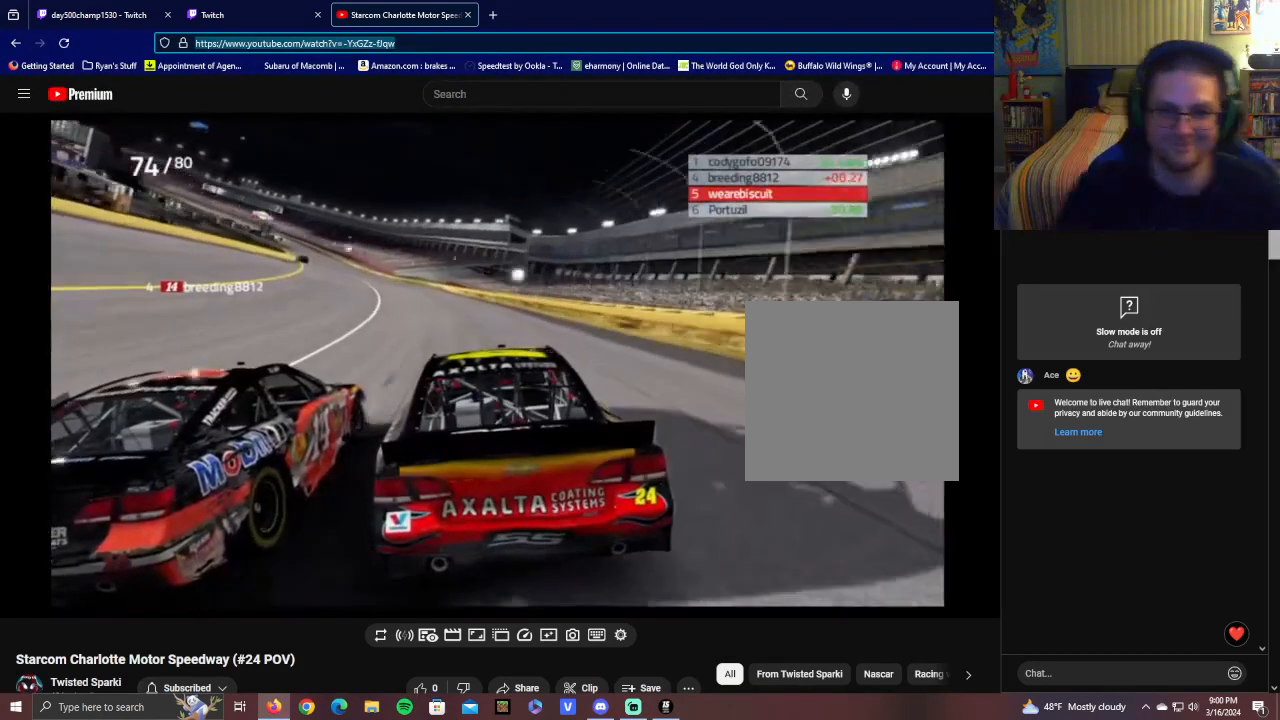
{"buttons": ["R2"], "left_stick": "center", "right_stick": "center", "events": []}
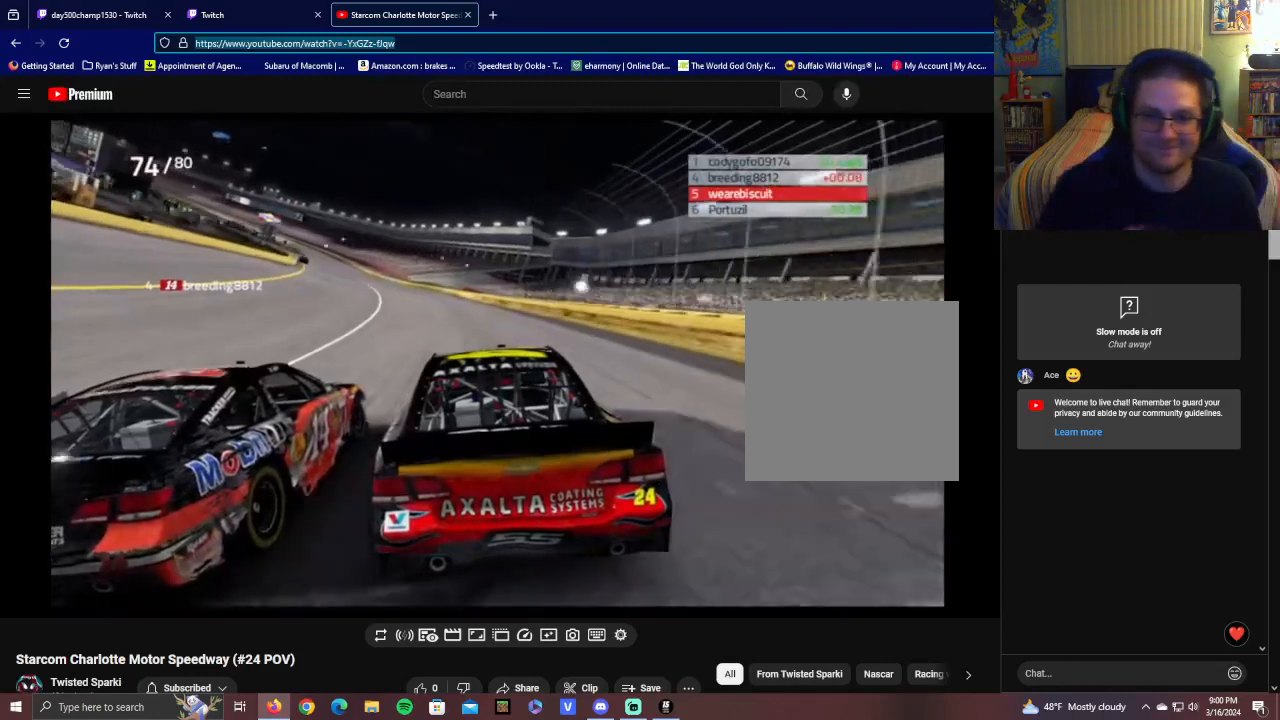
{"buttons": ["R2"], "left_stick": "center", "right_stick": "center", "events": []}
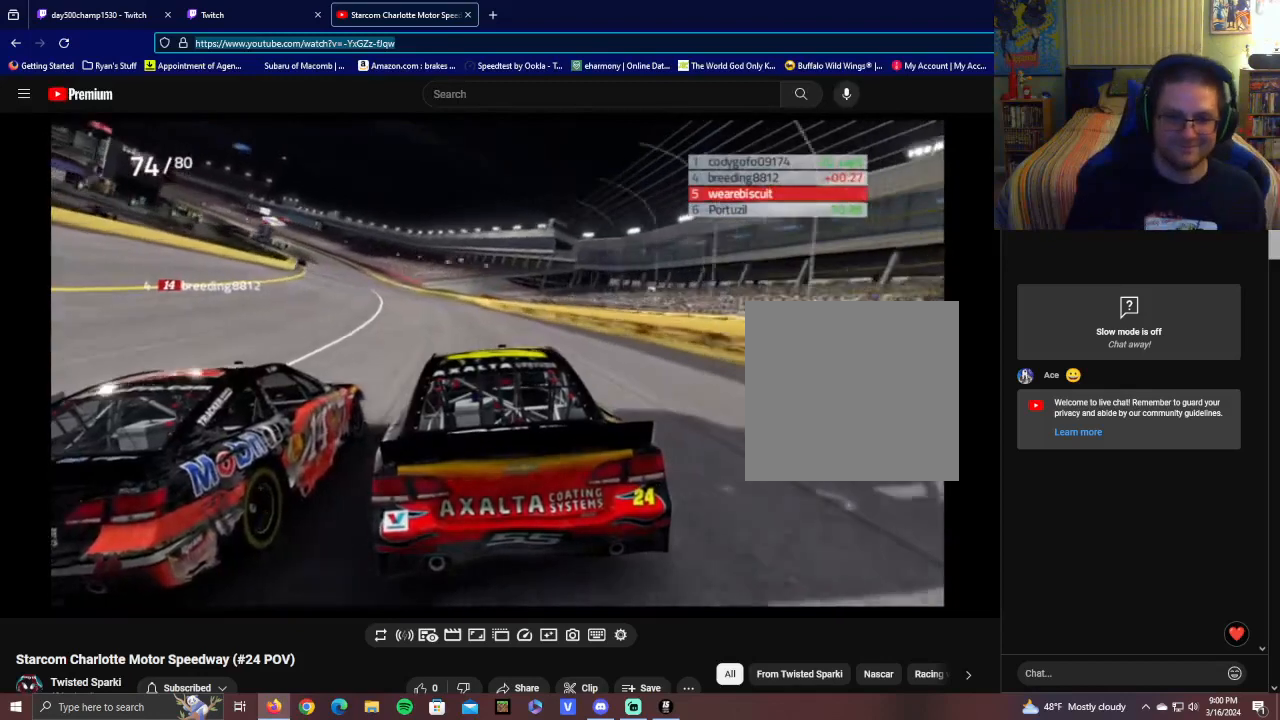
{"buttons": ["R2"], "left_stick": "center", "right_stick": "center", "events": []}
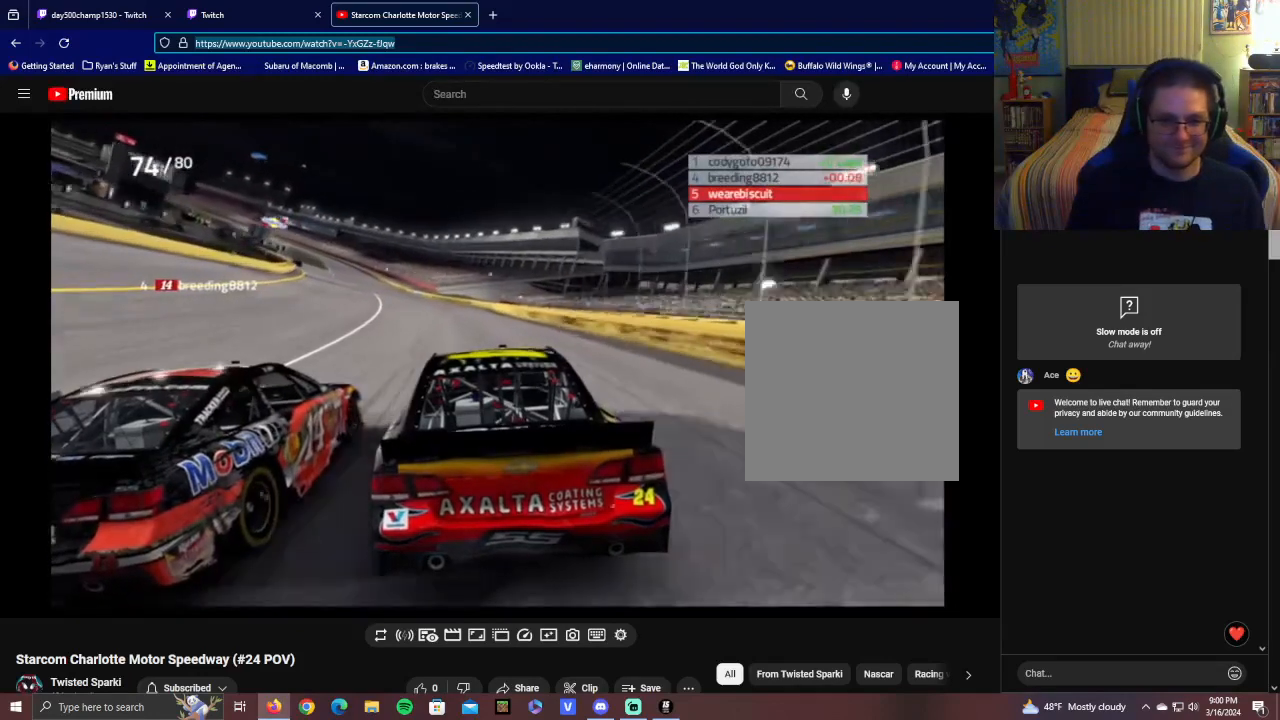
{"buttons": ["R2"], "left_stick": "center", "right_stick": "center", "events": []}
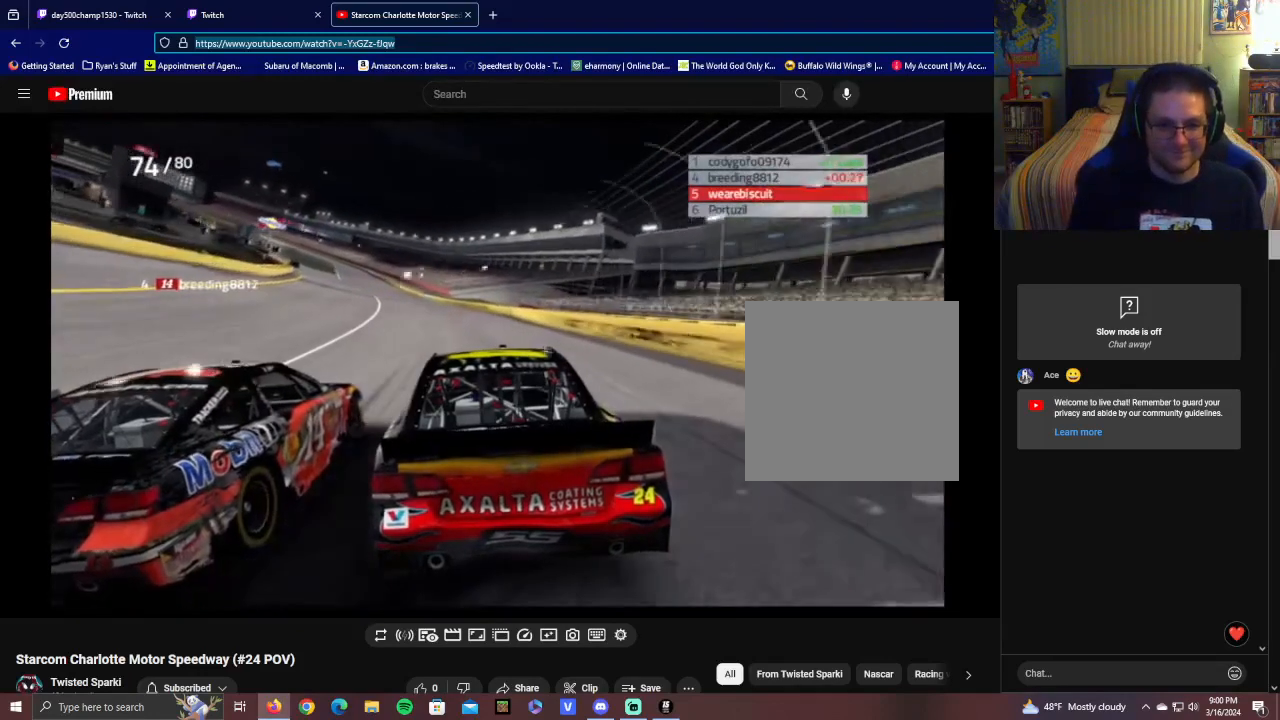
{"buttons": ["R2"], "left_stick": "center", "right_stick": "center", "events": []}
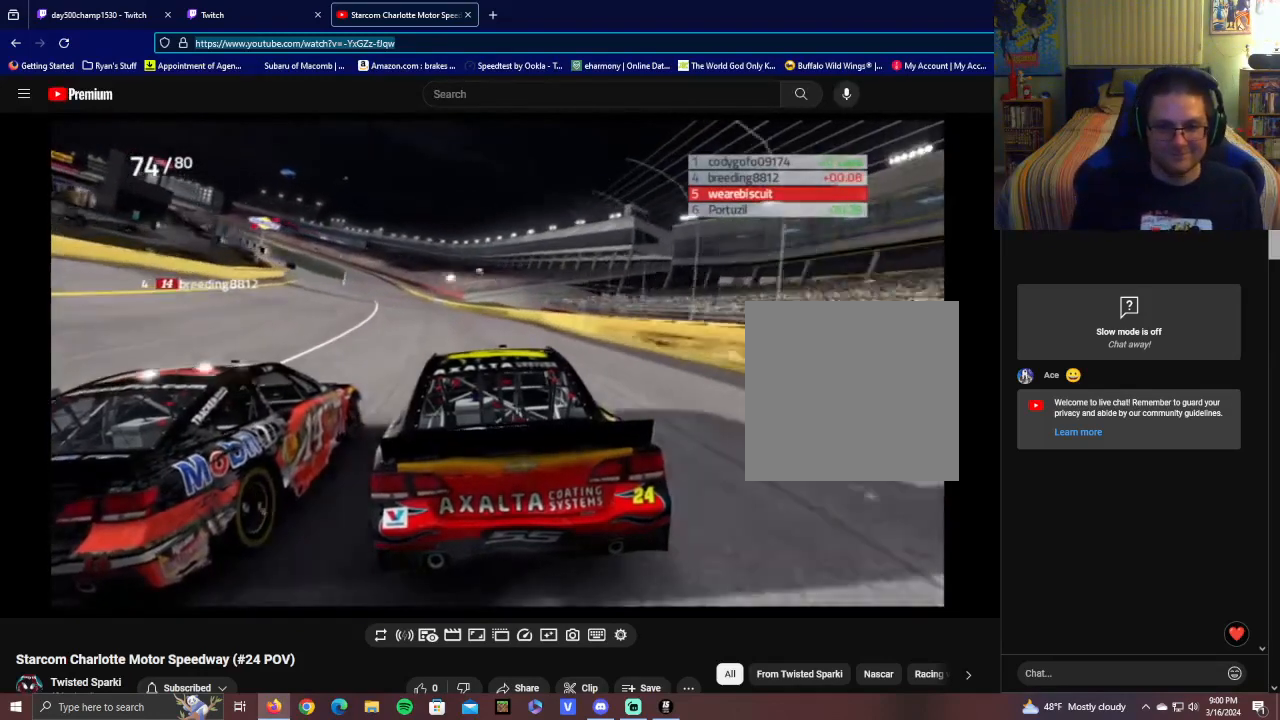
{"buttons": ["R2"], "left_stick": "center", "right_stick": "center", "events": []}
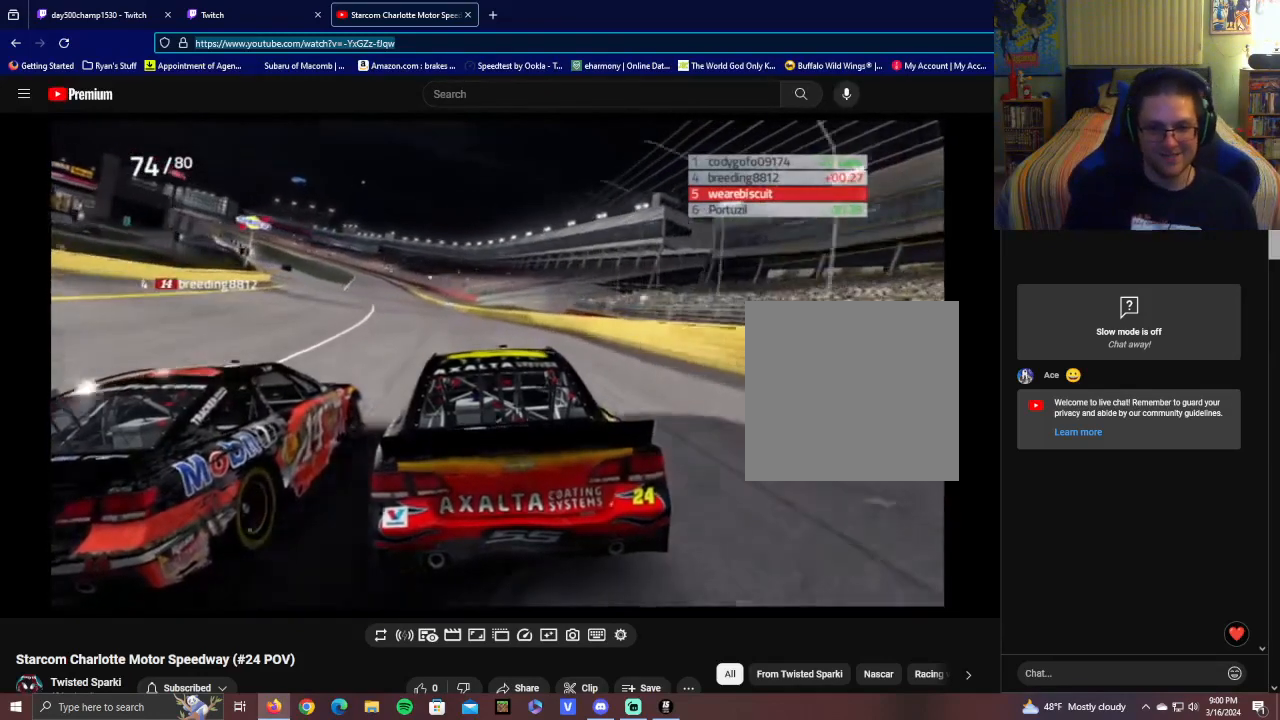
{"buttons": ["R2"], "left_stick": "center", "right_stick": "center", "events": []}
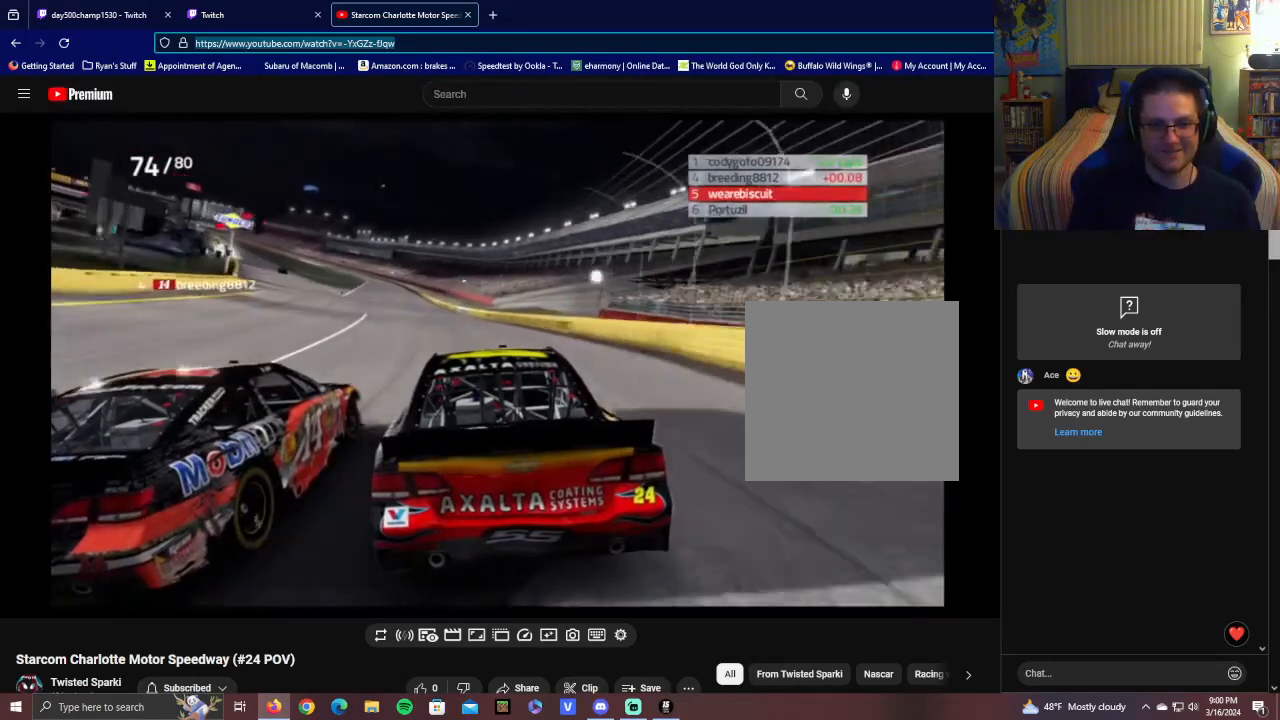
{"buttons": ["R2"], "left_stick": "center", "right_stick": "center", "events": []}
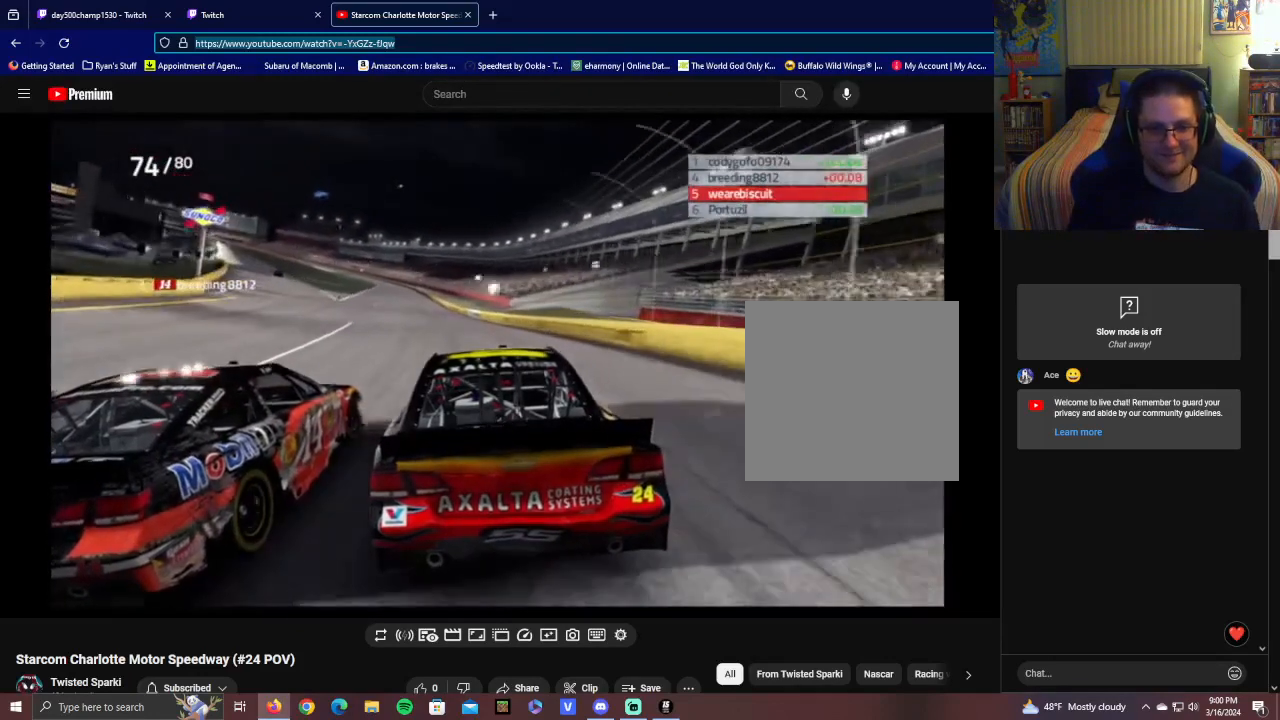
{"buttons": ["R2"], "left_stick": "center", "right_stick": "center", "events": []}
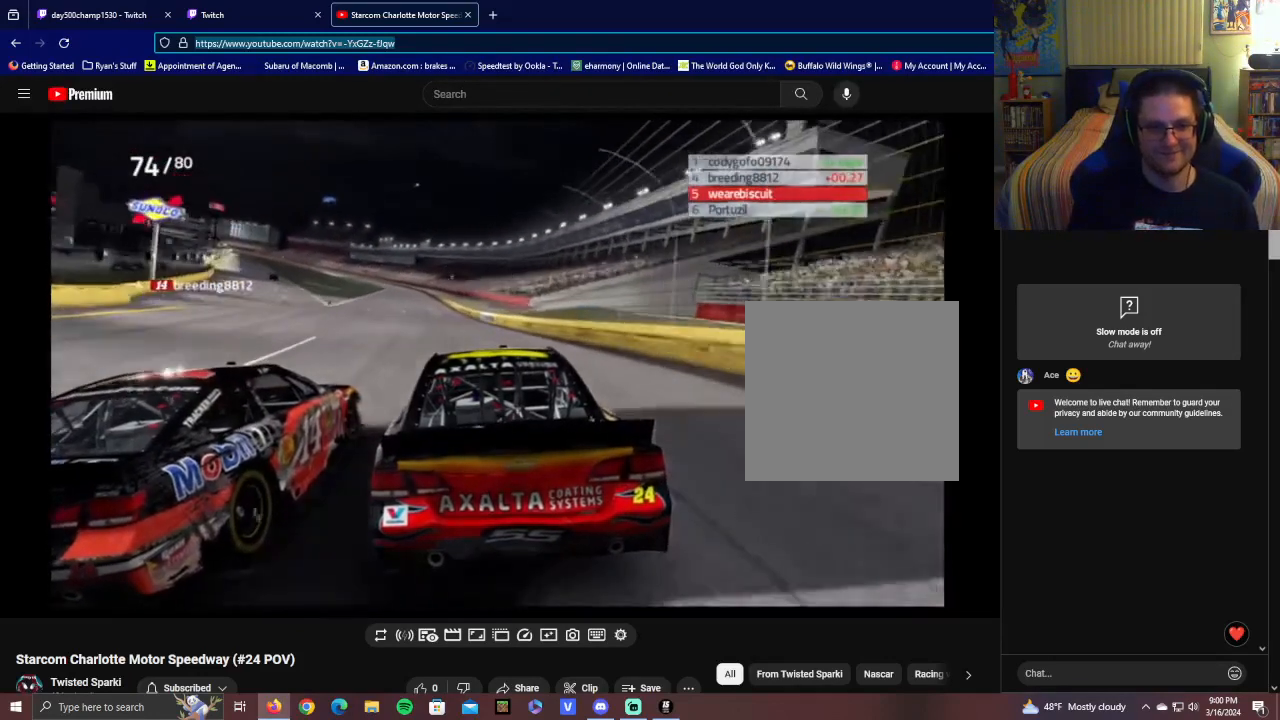
{"buttons": ["R2"], "left_stick": "center", "right_stick": "center", "events": []}
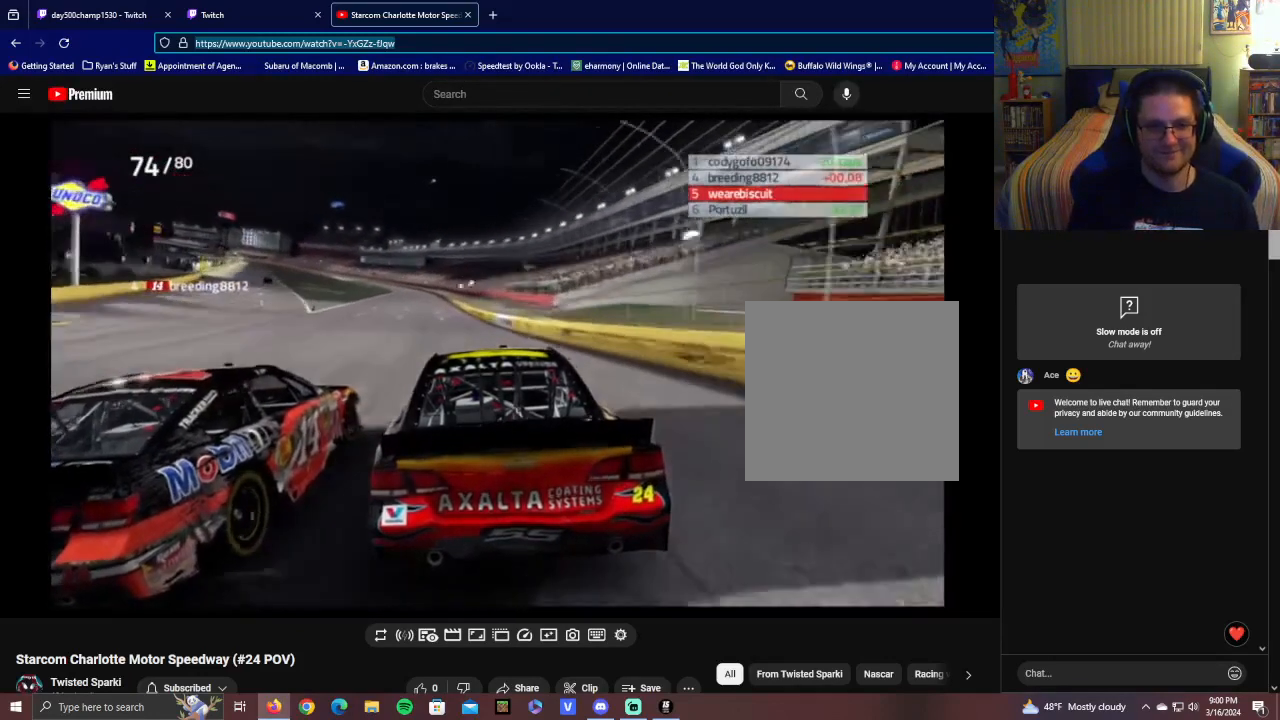
{"buttons": ["R2"], "left_stick": "center", "right_stick": "center", "events": []}
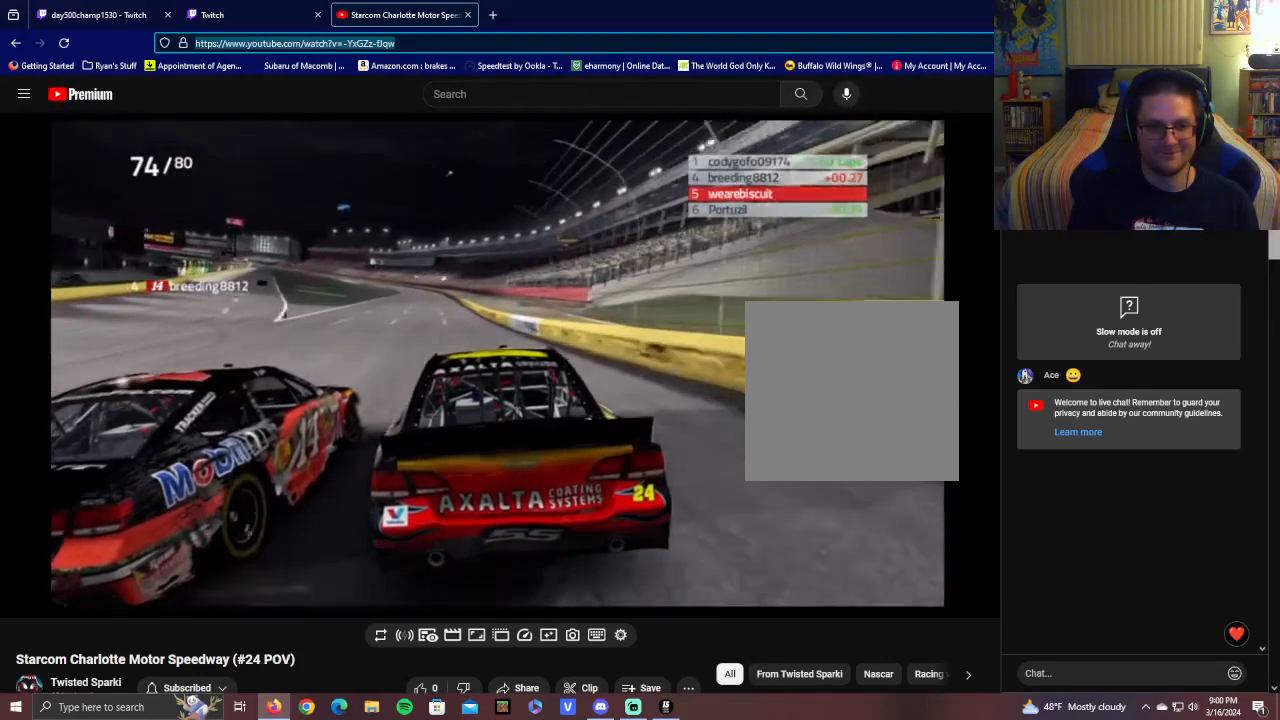
{"buttons": ["R2"], "left_stick": "center", "right_stick": "center", "events": []}
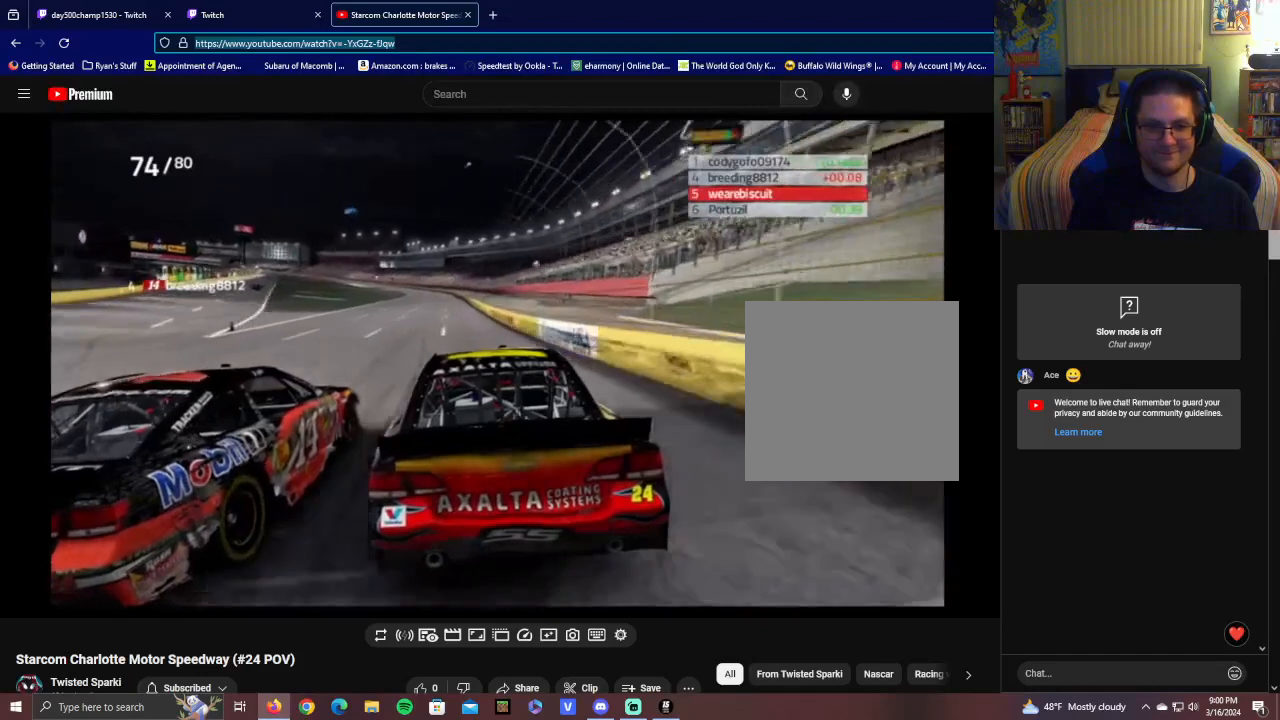
{"buttons": ["L1", "R2"], "left_stick": "center", "right_stick": "center", "events": [[200, "L1", "down"]]}
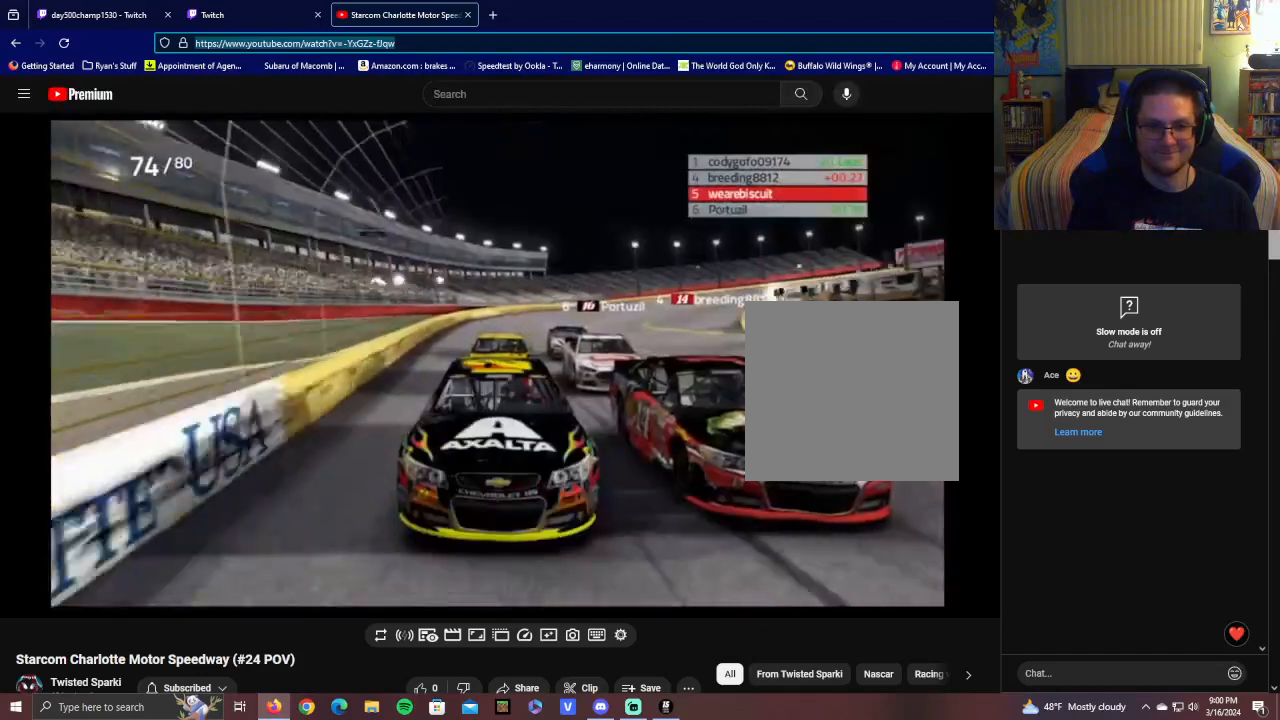
{"buttons": ["L1", "R2"], "left_stick": "center", "right_stick": "center", "events": []}
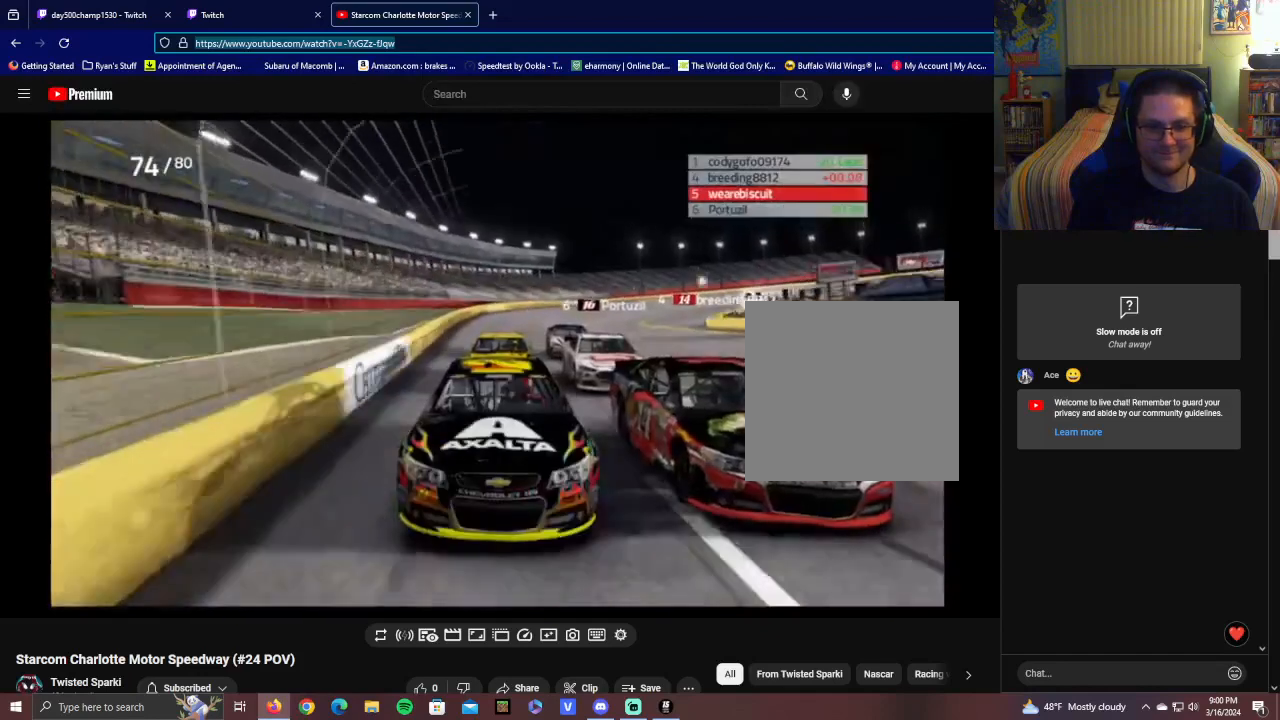
{"buttons": ["L1", "R2"], "left_stick": "center", "right_stick": "center", "events": []}
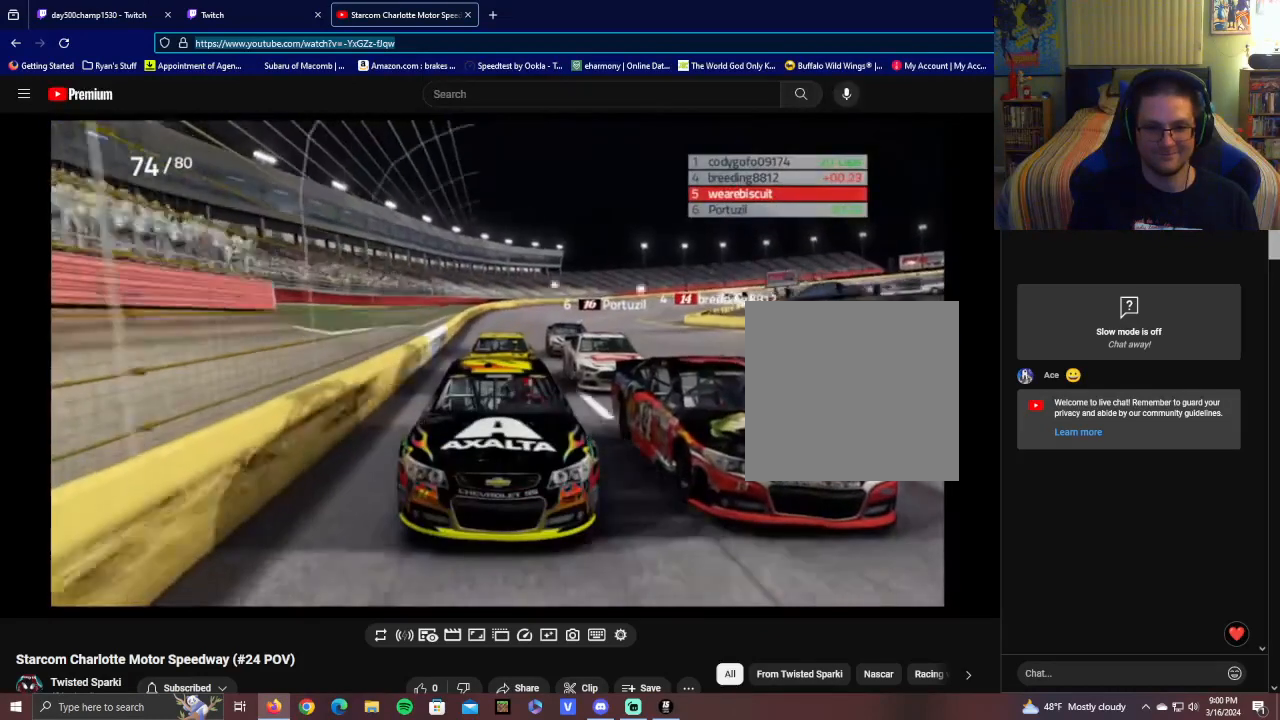
{"buttons": ["L1", "R2"], "left_stick": "center", "right_stick": "center", "events": []}
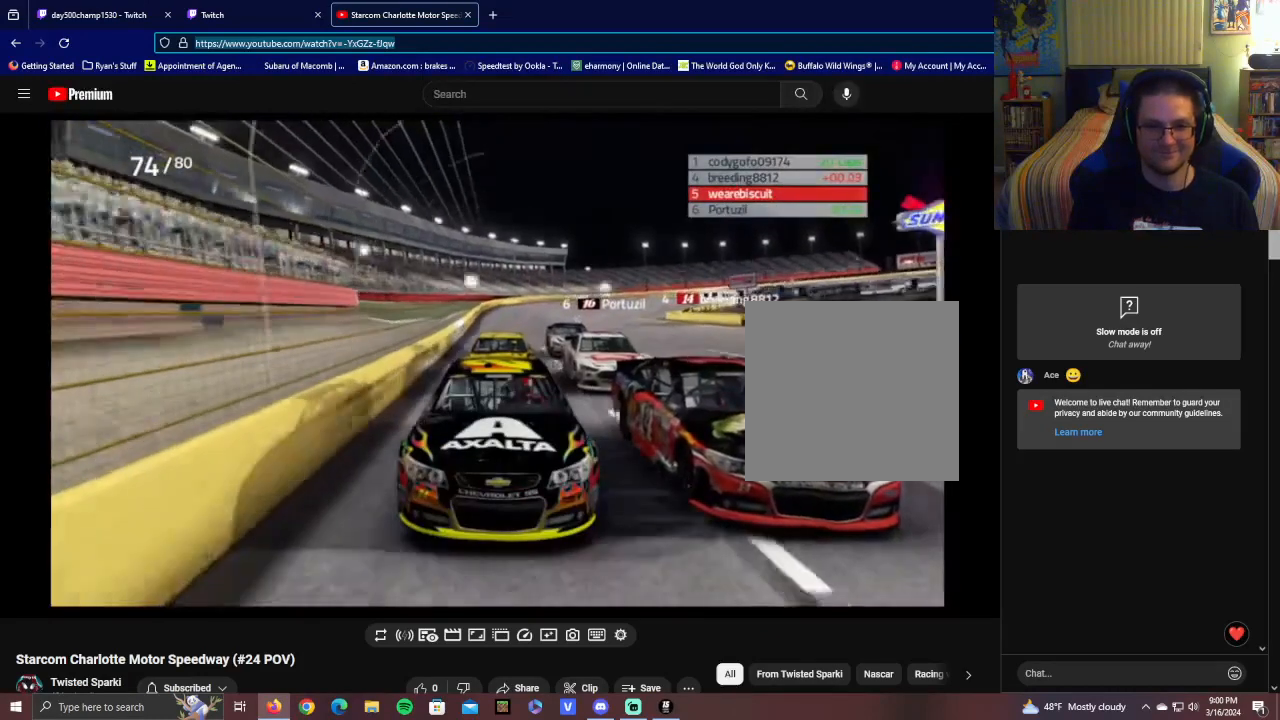
{"buttons": ["R2"], "left_stick": "center", "right_stick": "center", "events": [[100, "L1", "up"]]}